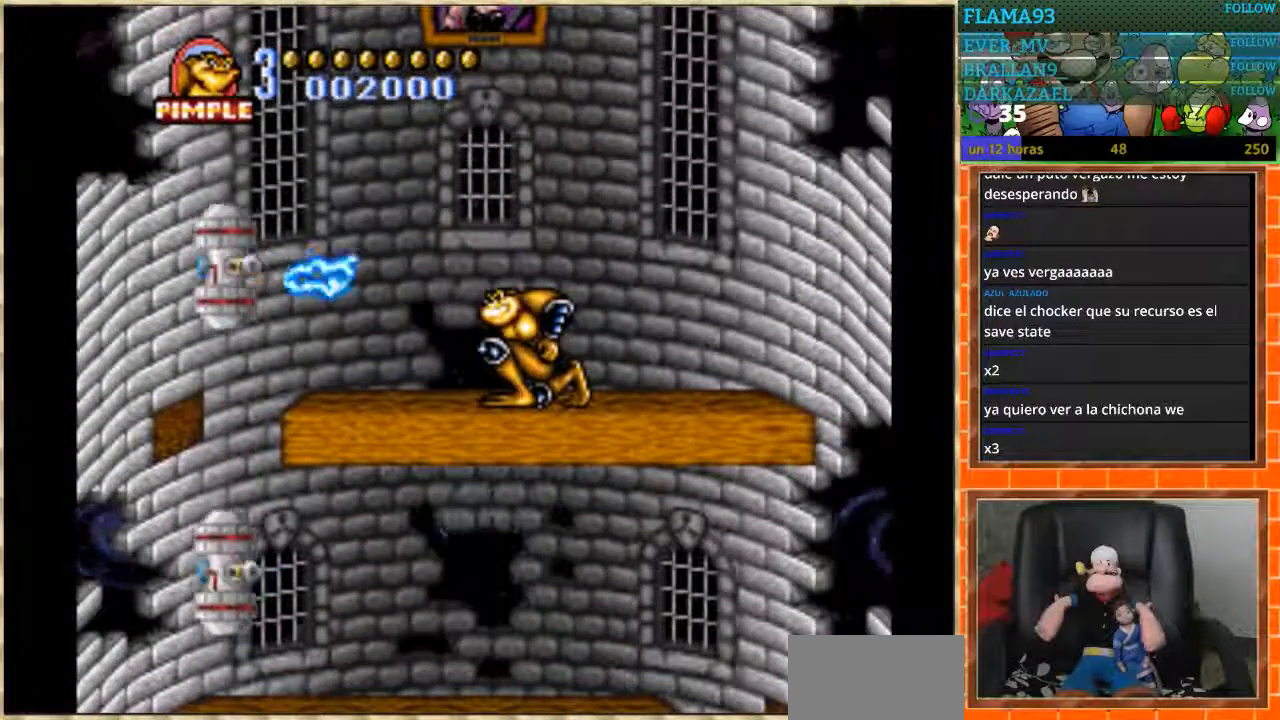
Gameplay with a controller (Nintendo layout); each line is a JSON object with the inputs held at the frame after it. "events" lists button and stick changes between this image and that frame as [ms after this image, input, new state], when the widget could be followed in between. Not read: L1 L3 R3 Y.
{"buttons": [], "events": [[467, "DPAD_DOWN", "up"]]}
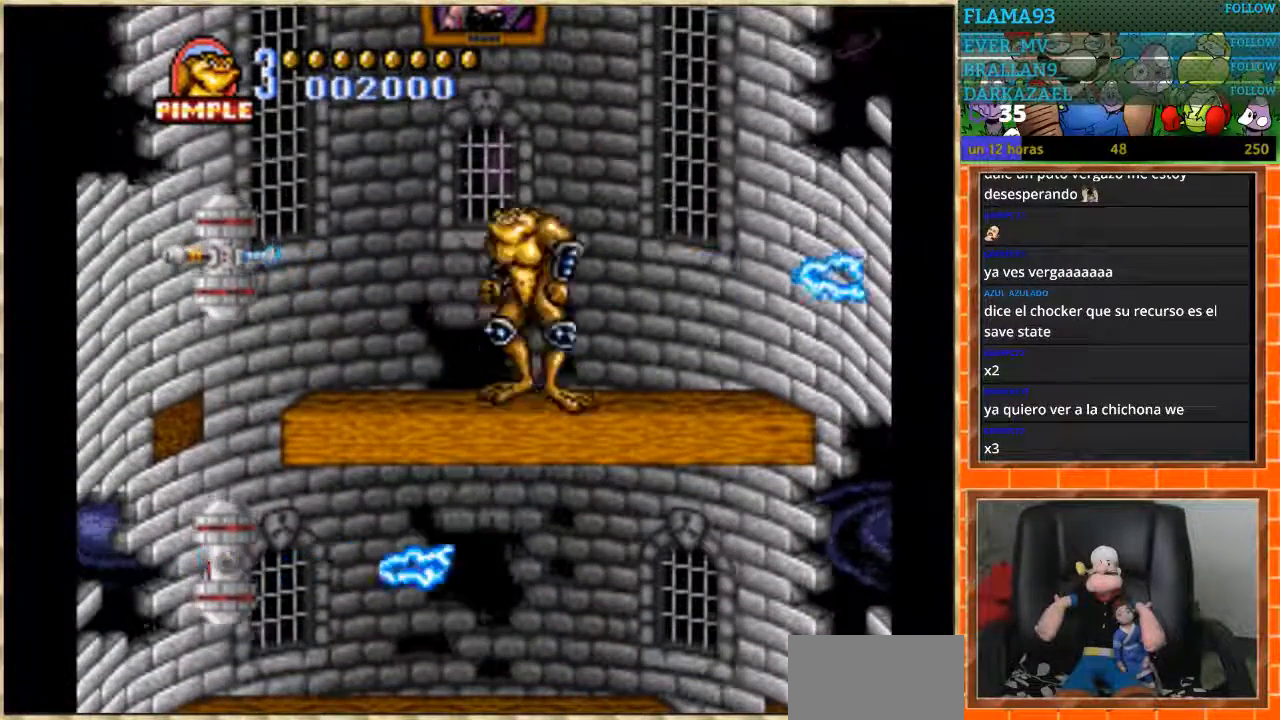
{"buttons": ["B", "DPAD_LEFT"], "events": [[100, "DPAD_LEFT", "down"], [167, "DPAD_LEFT", "up"], [267, "DPAD_LEFT", "down"], [434, "B", "down"]]}
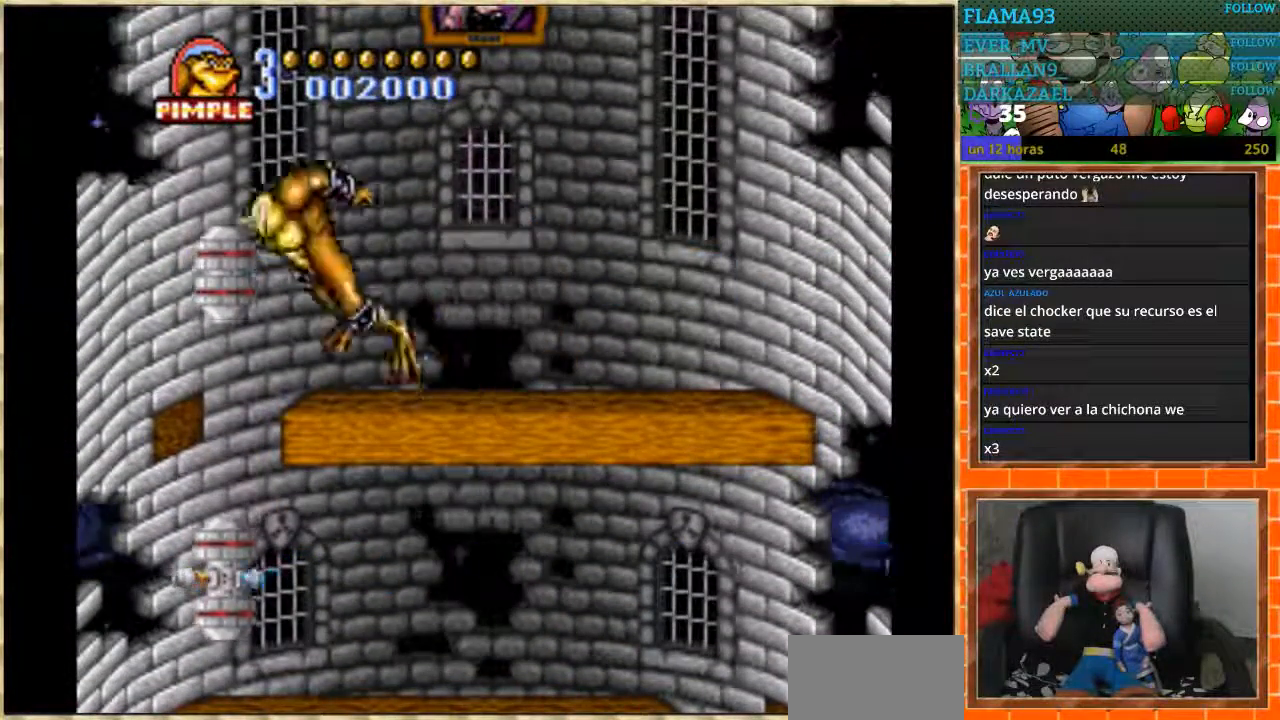
{"buttons": ["DPAD_LEFT"], "events": [[133, "B", "up"]]}
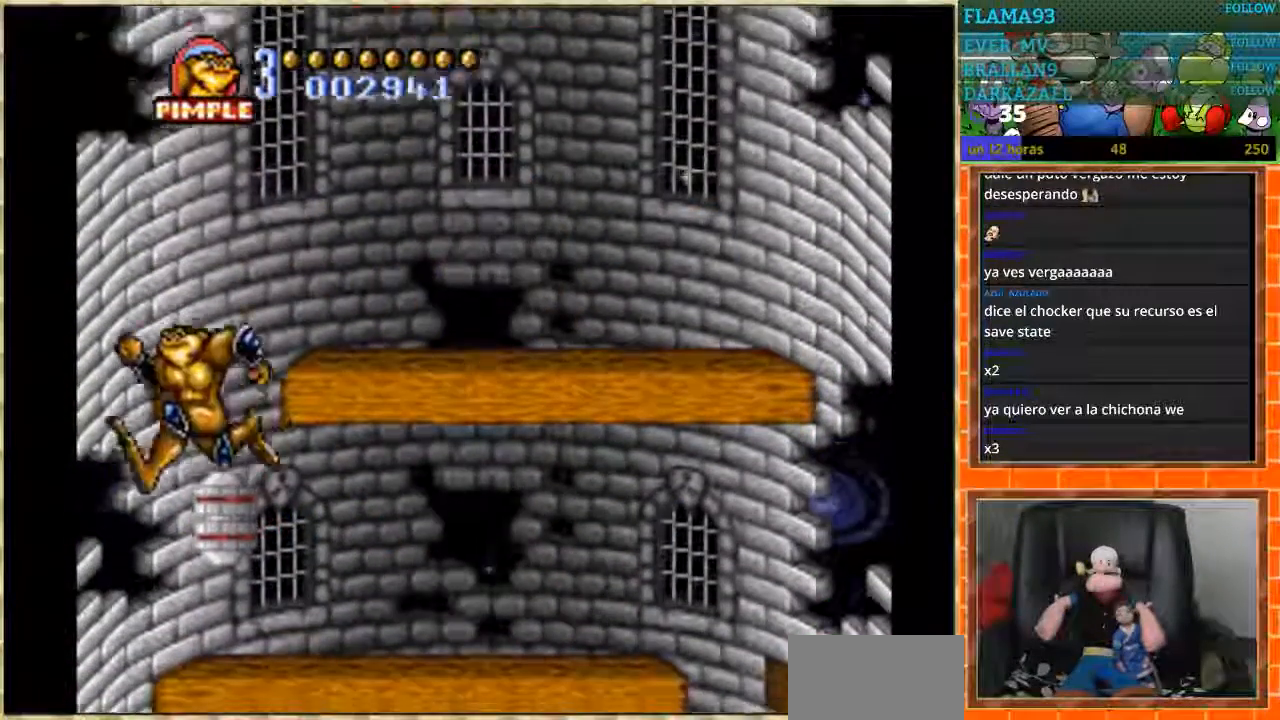
{"buttons": [], "events": [[267, "DPAD_LEFT", "up"], [301, "DPAD_RIGHT", "down"], [367, "DPAD_RIGHT", "up"], [401, "B", "down"], [467, "B", "up"]]}
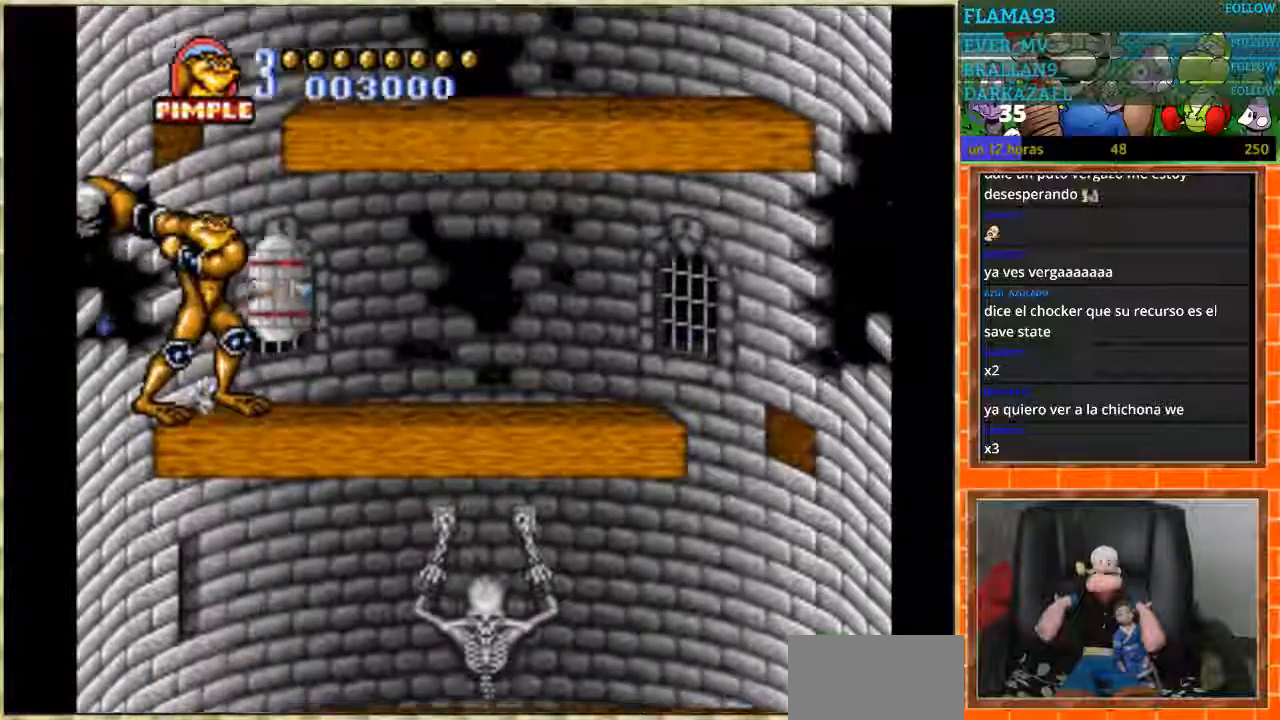
{"buttons": [], "events": [[33, "B", "down"], [200, "B", "up"]]}
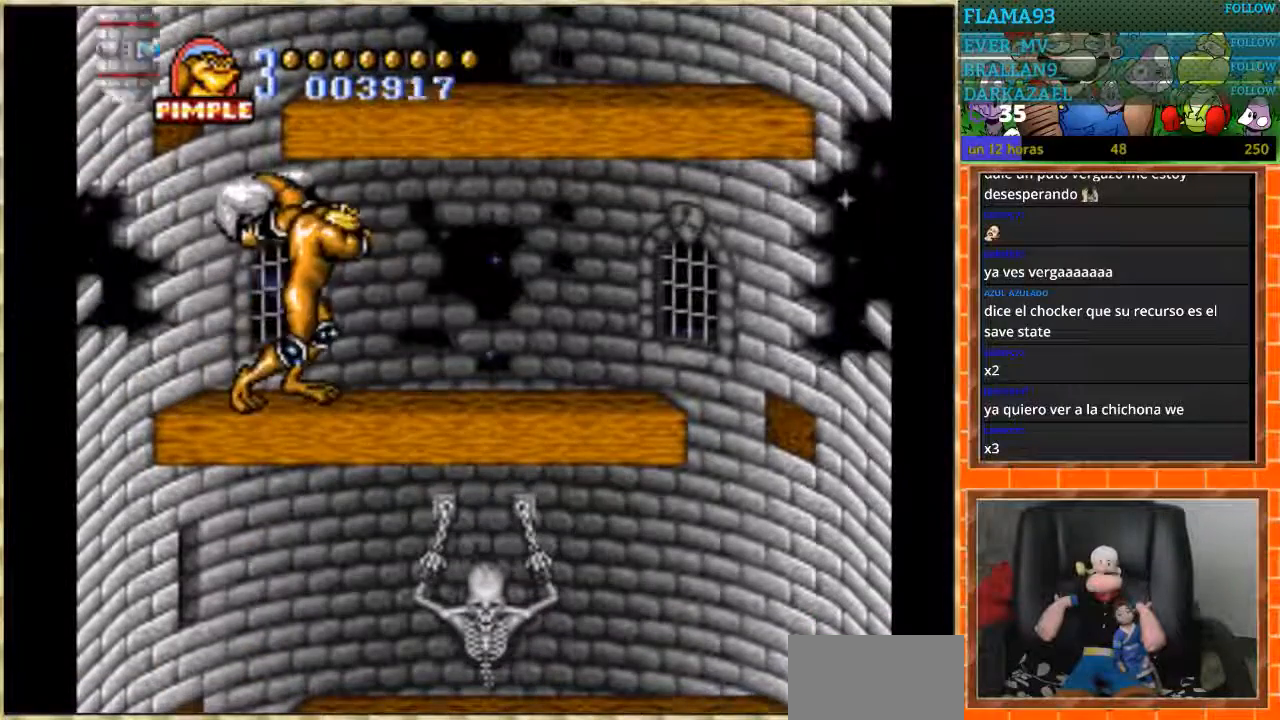
{"buttons": ["DPAD_RIGHT"], "events": [[167, "DPAD_RIGHT", "down"]]}
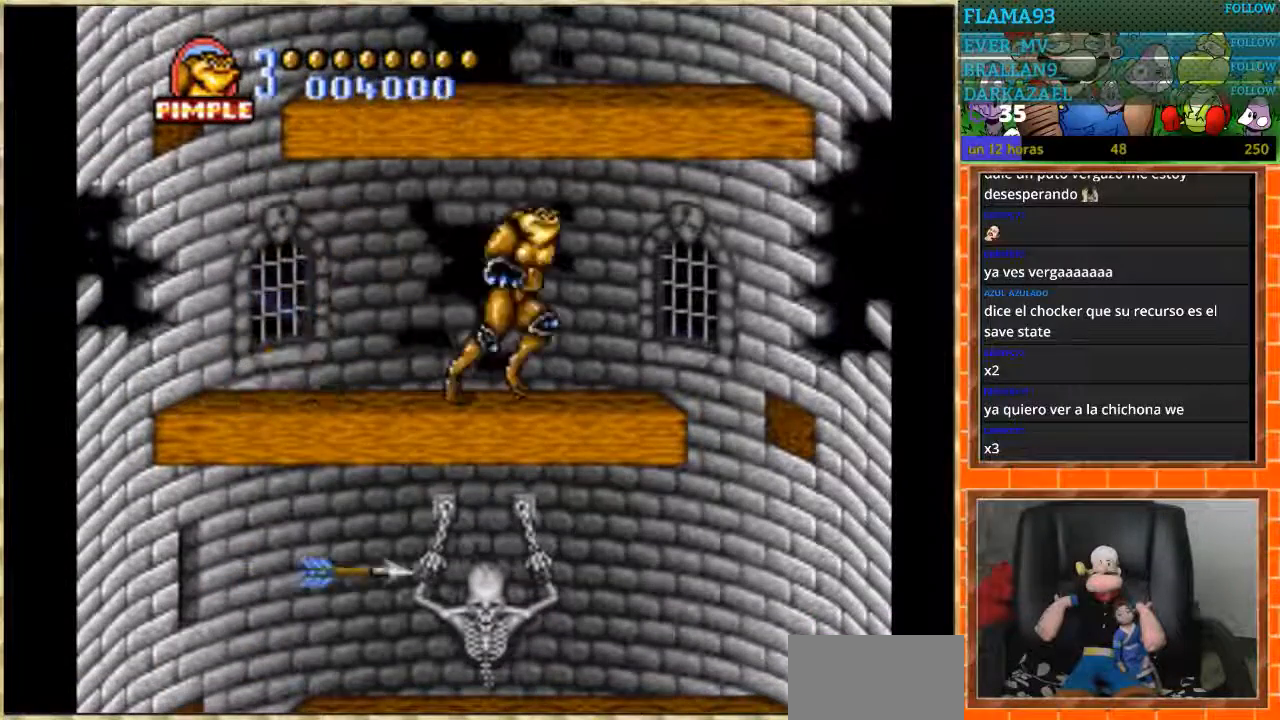
{"buttons": ["DPAD_RIGHT"], "events": [[66, "DPAD_RIGHT", "up"], [167, "DPAD_LEFT", "down"], [300, "DPAD_LEFT", "up"], [434, "DPAD_RIGHT", "down"]]}
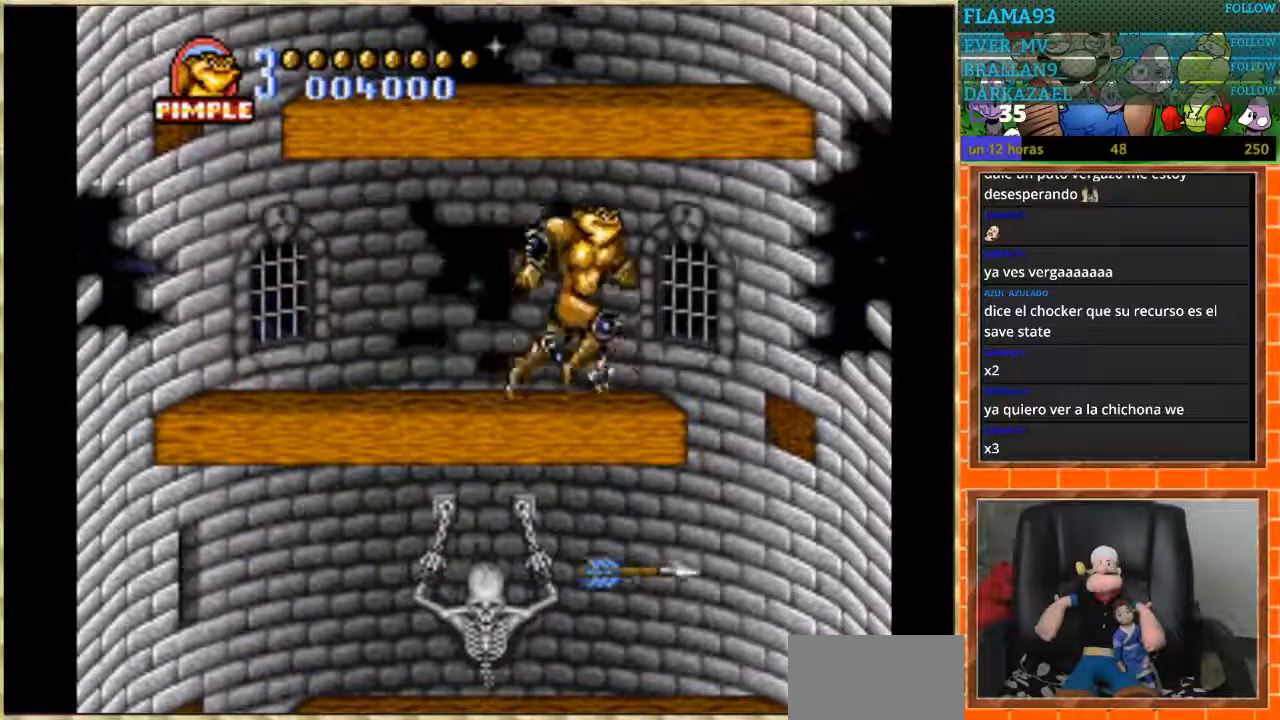
{"buttons": ["DPAD_LEFT"], "events": [[334, "DPAD_RIGHT", "up"], [367, "DPAD_LEFT", "down"]]}
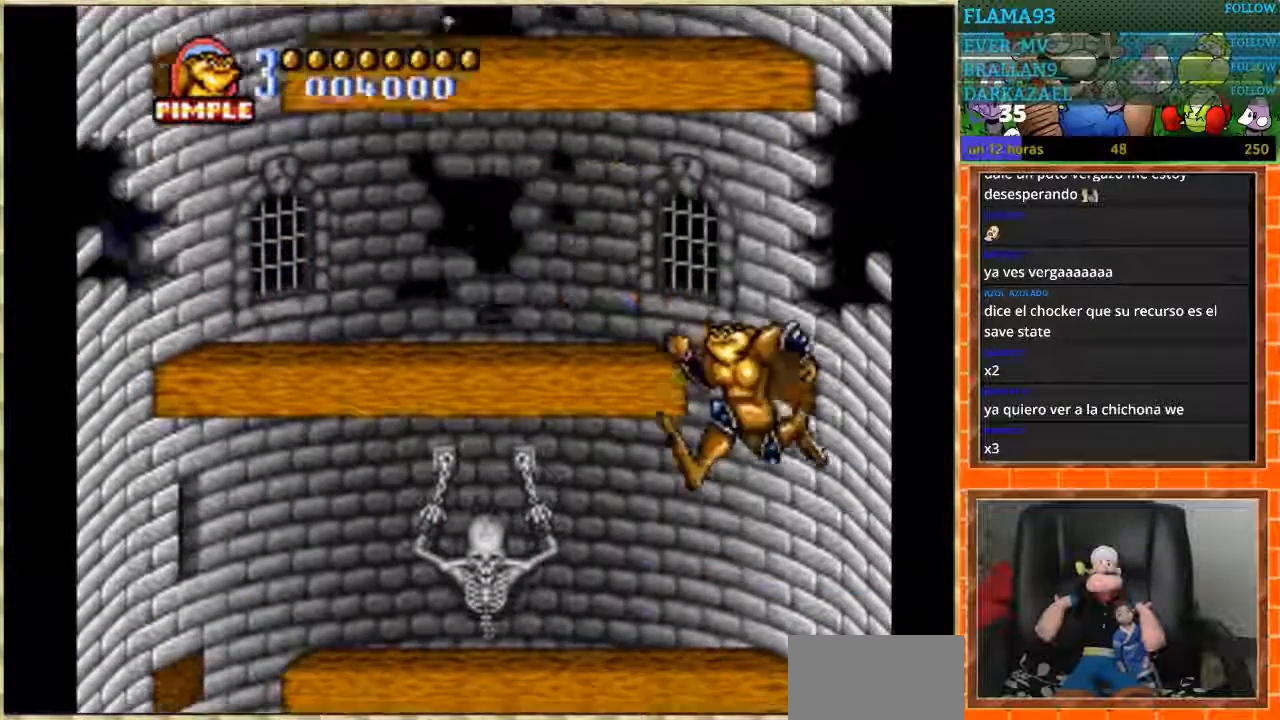
{"buttons": ["DPAD_LEFT"], "events": []}
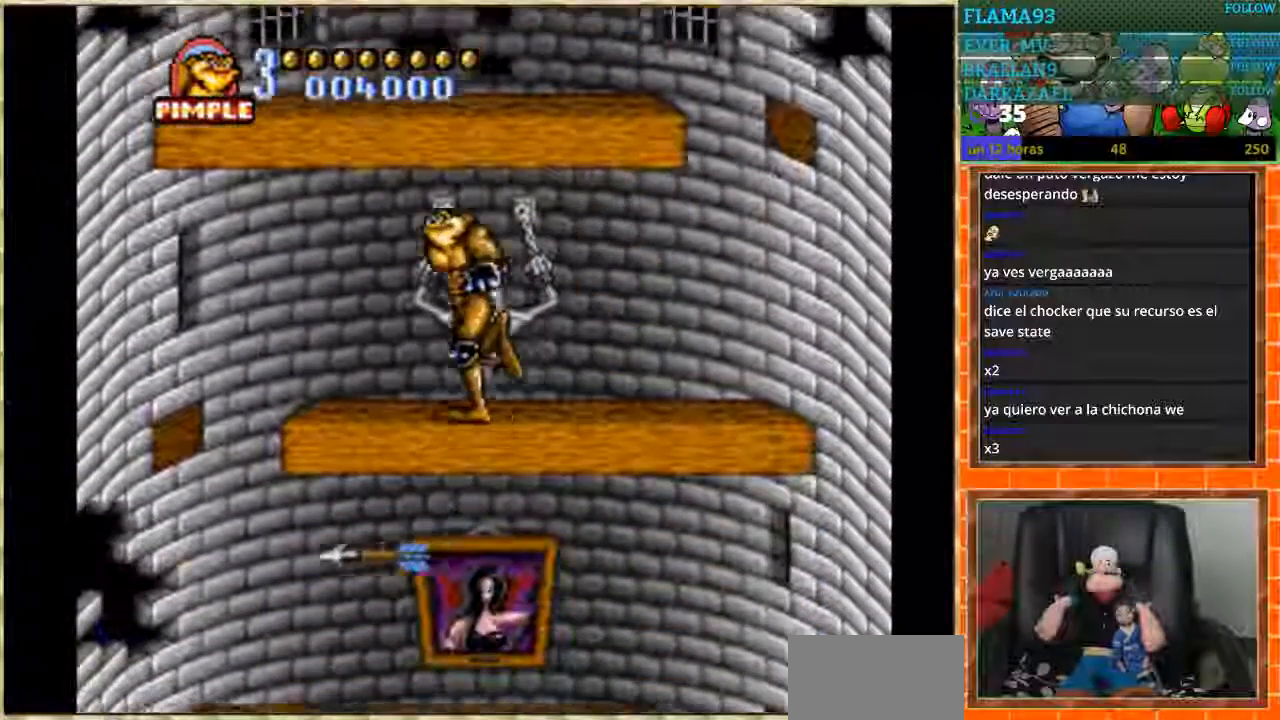
{"buttons": ["DPAD_DOWN"], "events": [[34, "DPAD_DOWN", "down"], [100, "DPAD_LEFT", "up"]]}
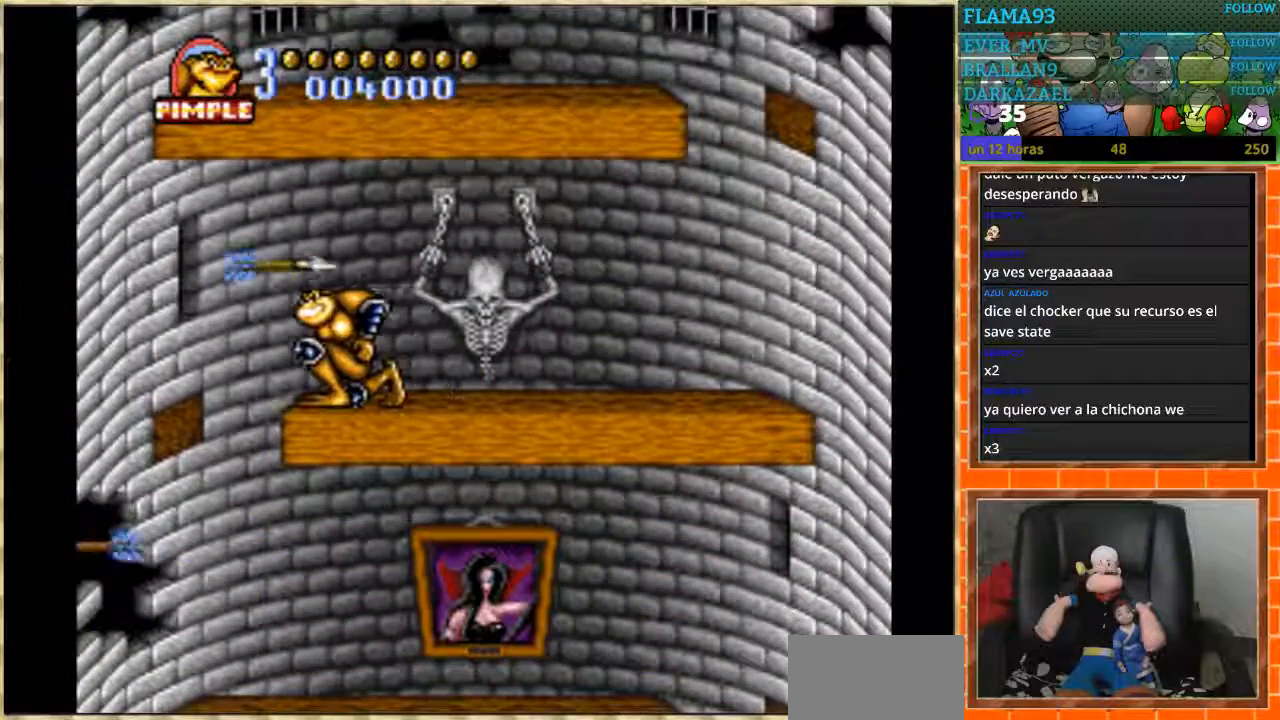
{"buttons": ["DPAD_LEFT"], "events": [[367, "DPAD_DOWN", "up"], [367, "DPAD_LEFT", "down"]]}
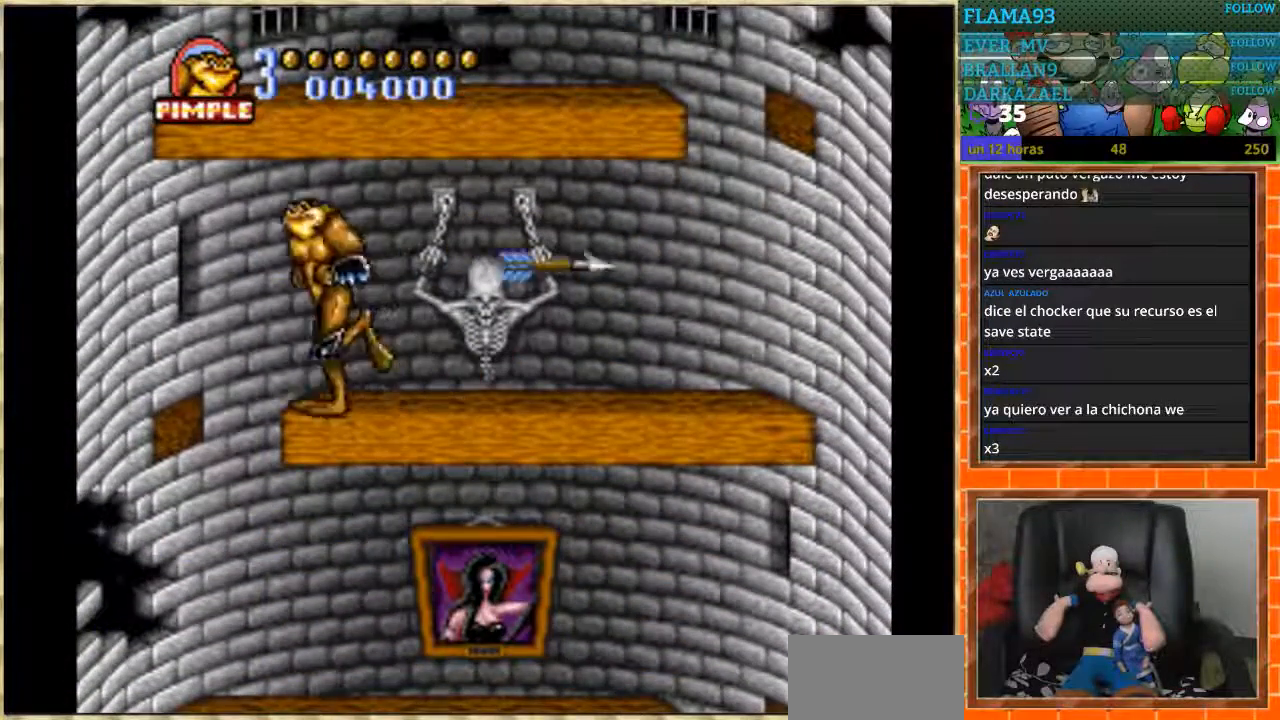
{"buttons": ["DPAD_RIGHT"], "events": [[200, "DPAD_LEFT", "up"], [234, "DPAD_RIGHT", "down"]]}
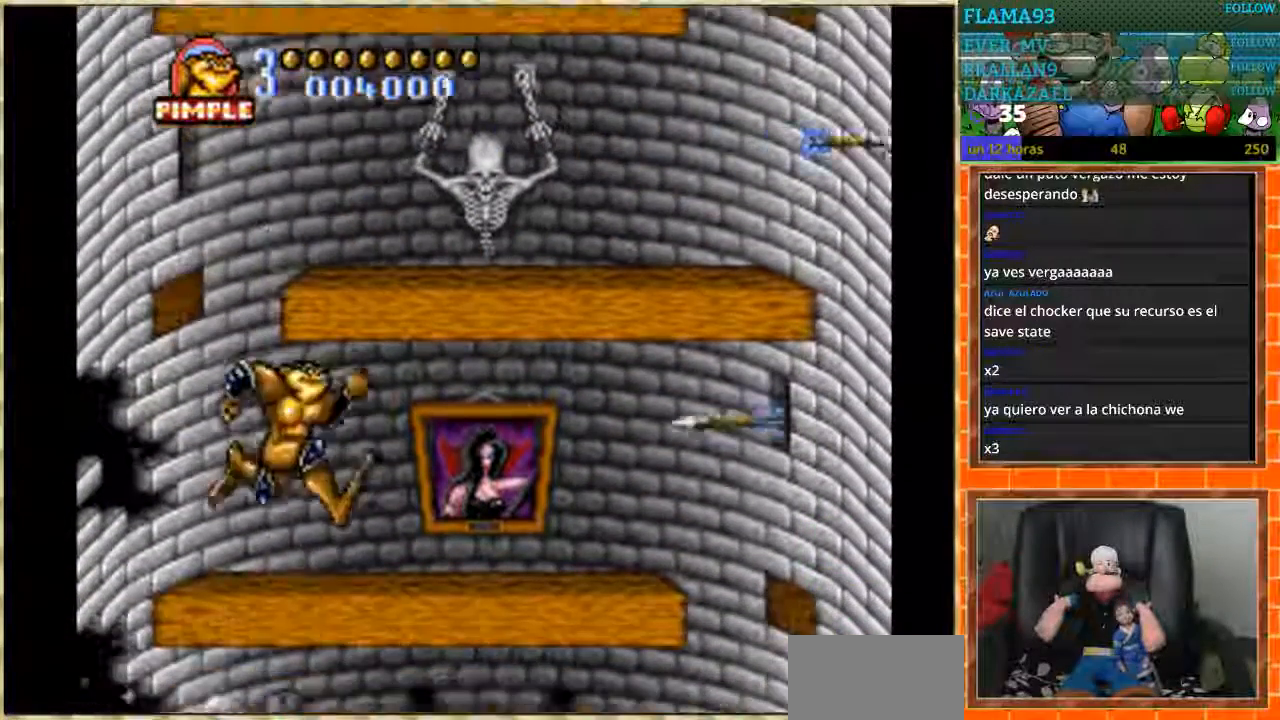
{"buttons": ["DPAD_DOWN"], "events": [[100, "DPAD_DOWN", "down"], [133, "DPAD_RIGHT", "up"]]}
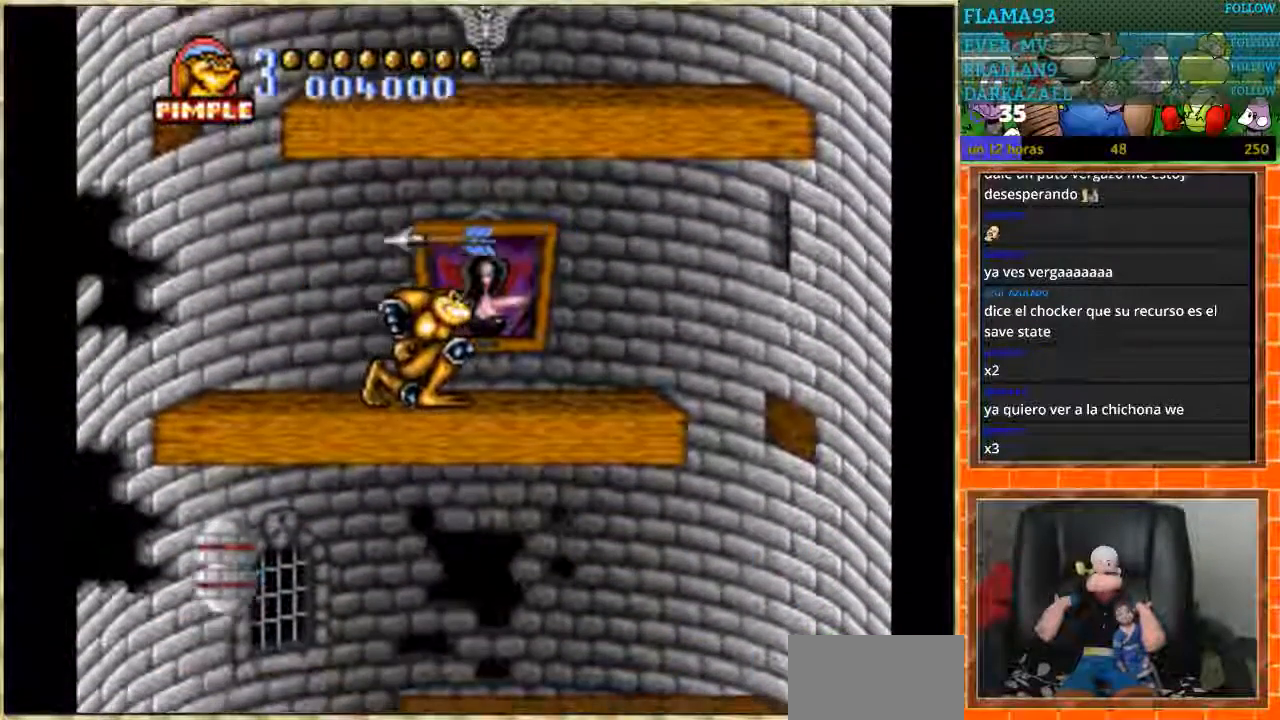
{"buttons": ["DPAD_RIGHT"], "events": [[234, "DPAD_RIGHT", "down"], [267, "DPAD_DOWN", "up"]]}
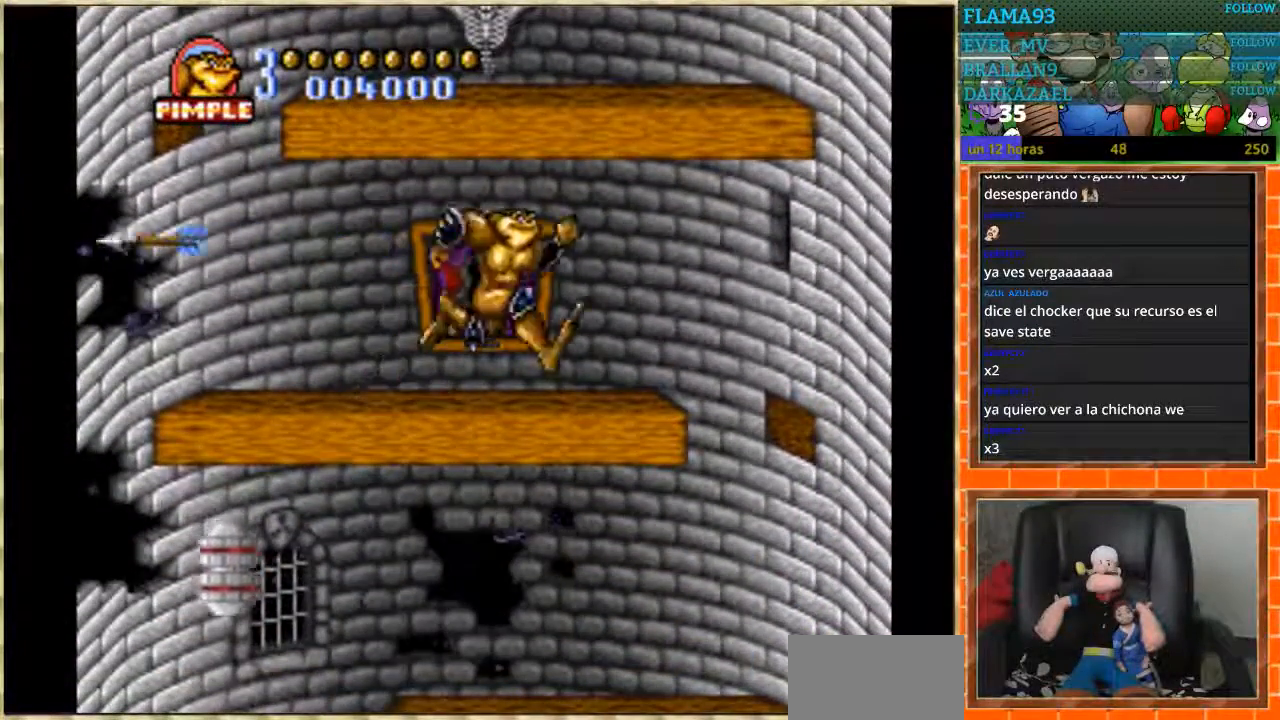
{"buttons": ["DPAD_LEFT"], "events": [[434, "DPAD_RIGHT", "up"], [467, "DPAD_LEFT", "down"]]}
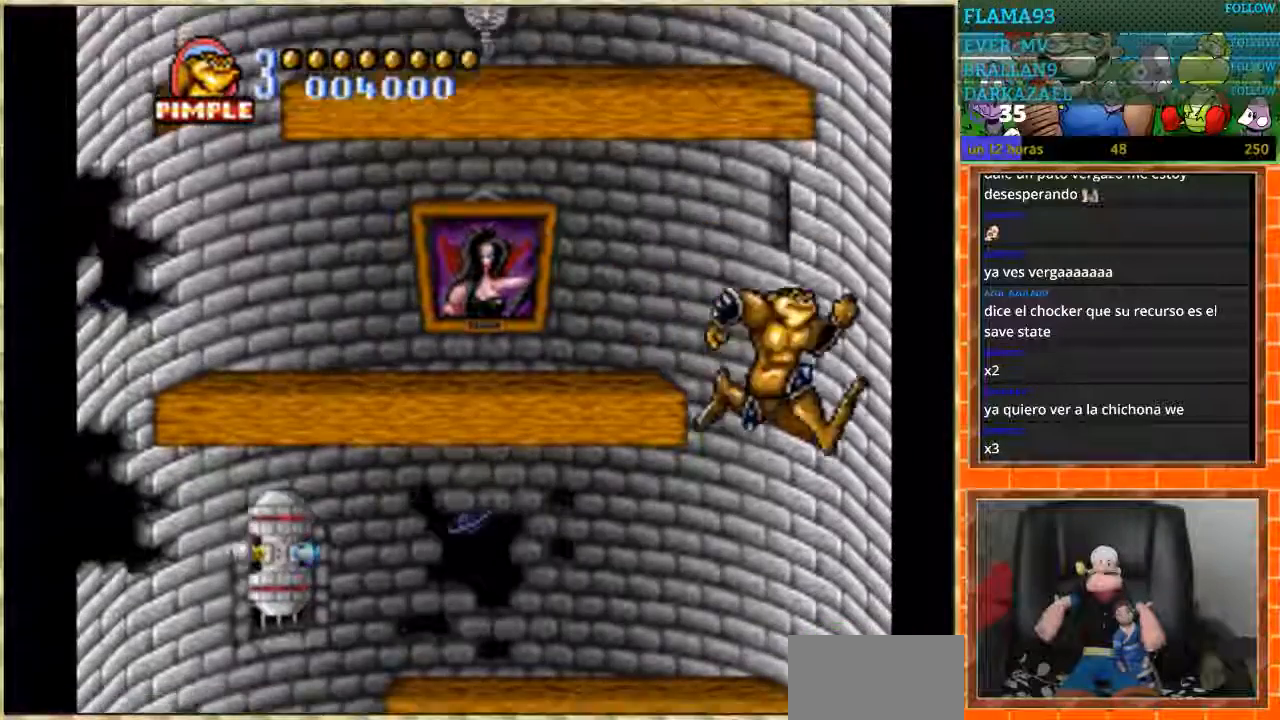
{"buttons": ["DPAD_DOWN"], "events": [[301, "DPAD_DOWN", "down"], [367, "DPAD_LEFT", "up"]]}
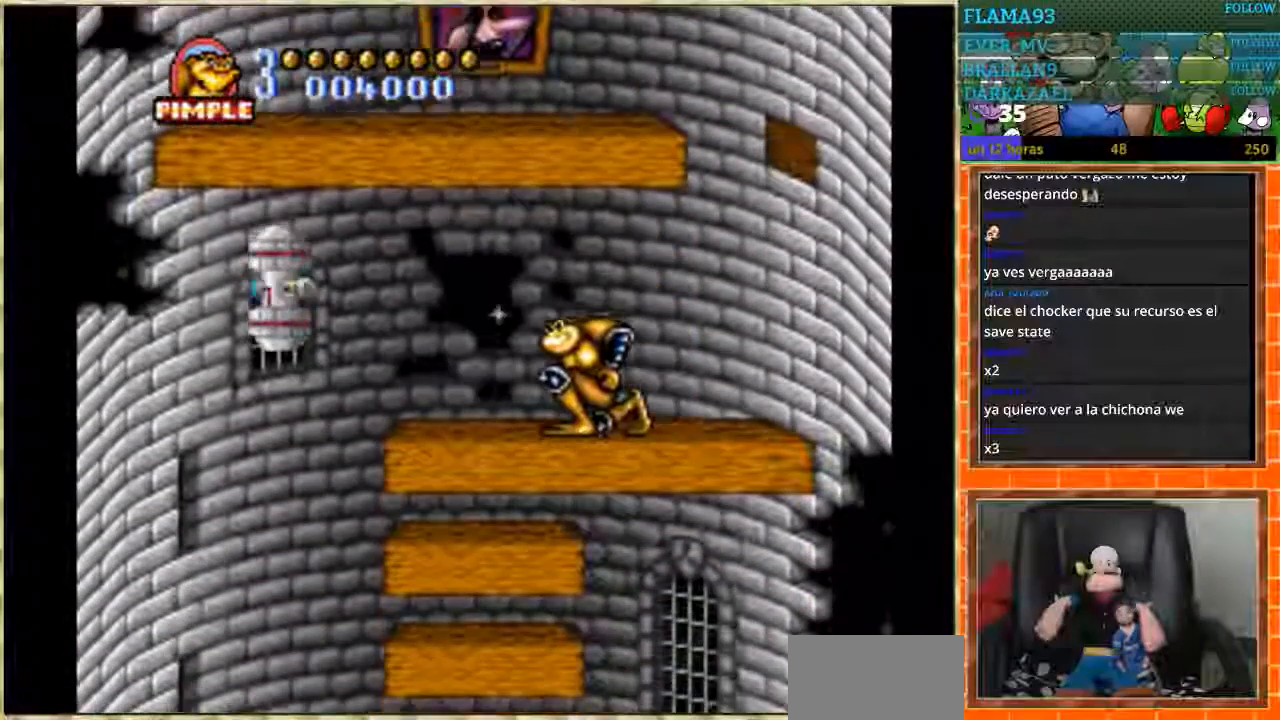
{"buttons": ["DPAD_DOWN"], "events": []}
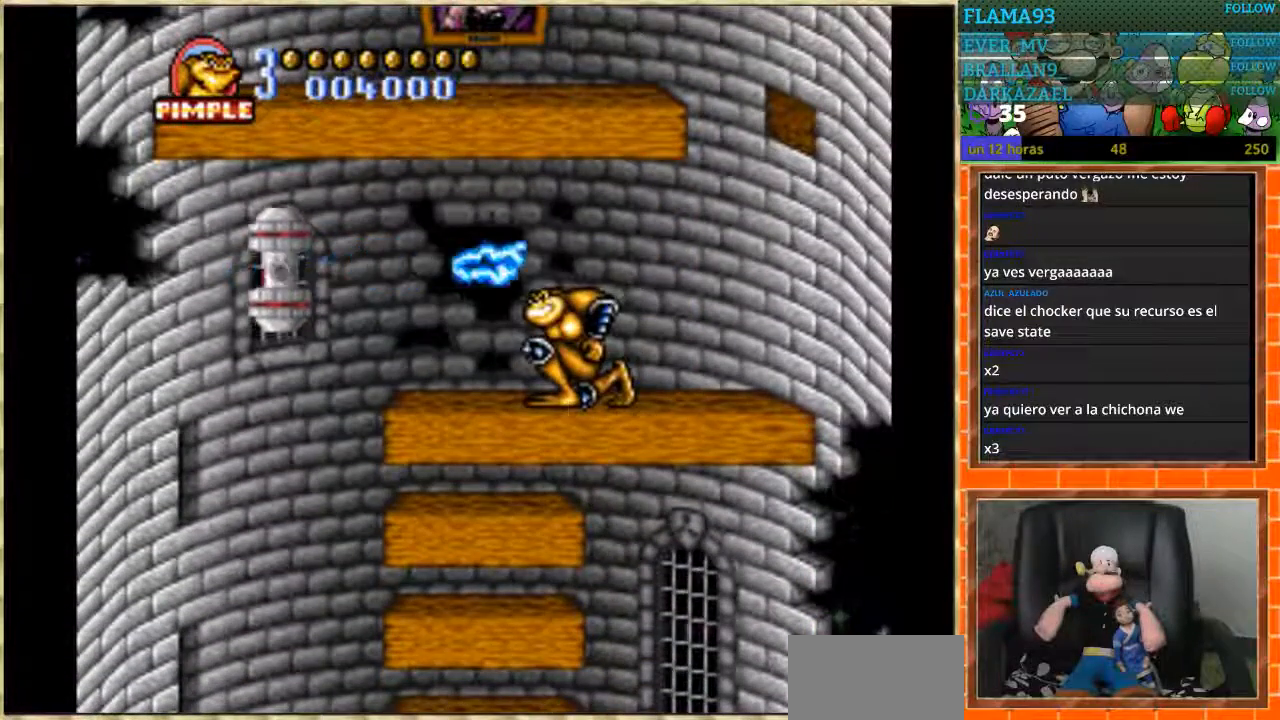
{"buttons": [], "events": [[334, "DPAD_DOWN", "up"], [467, "DPAD_LEFT", "down"], [501, "DPAD_LEFT", "up"]]}
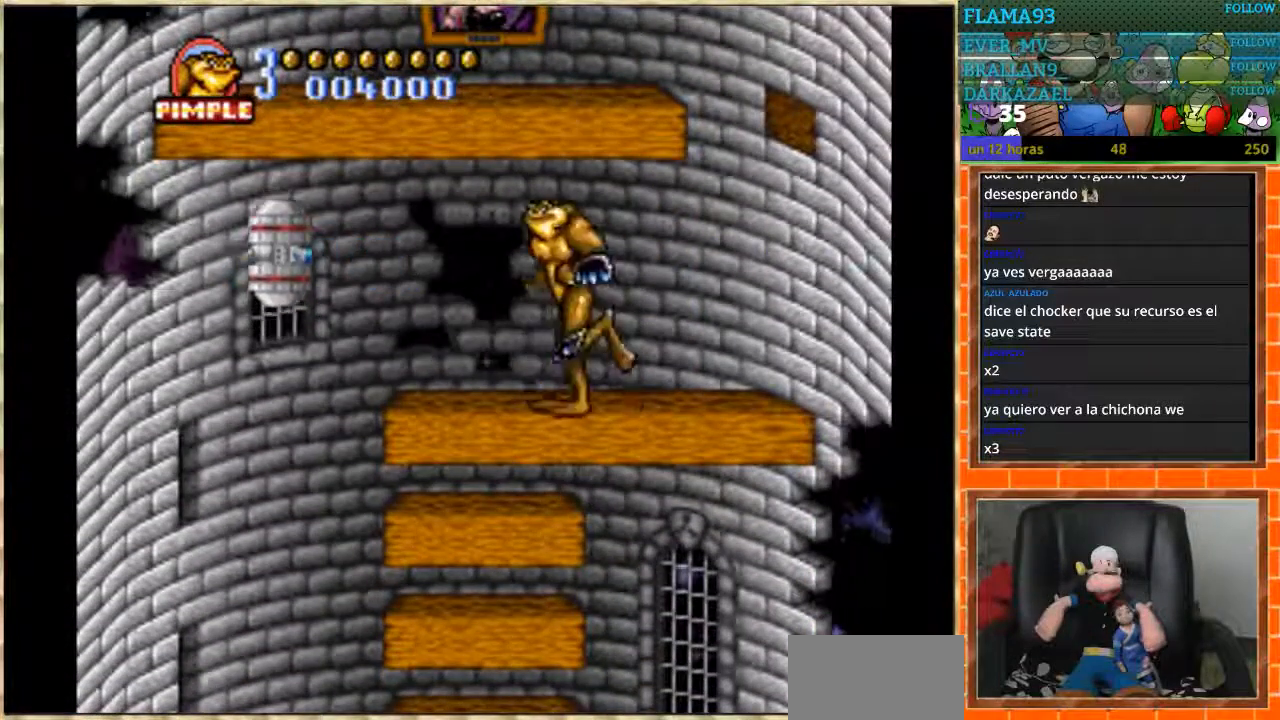
{"buttons": ["DPAD_LEFT"], "events": [[100, "DPAD_LEFT", "down"], [267, "B", "down"], [434, "B", "up"]]}
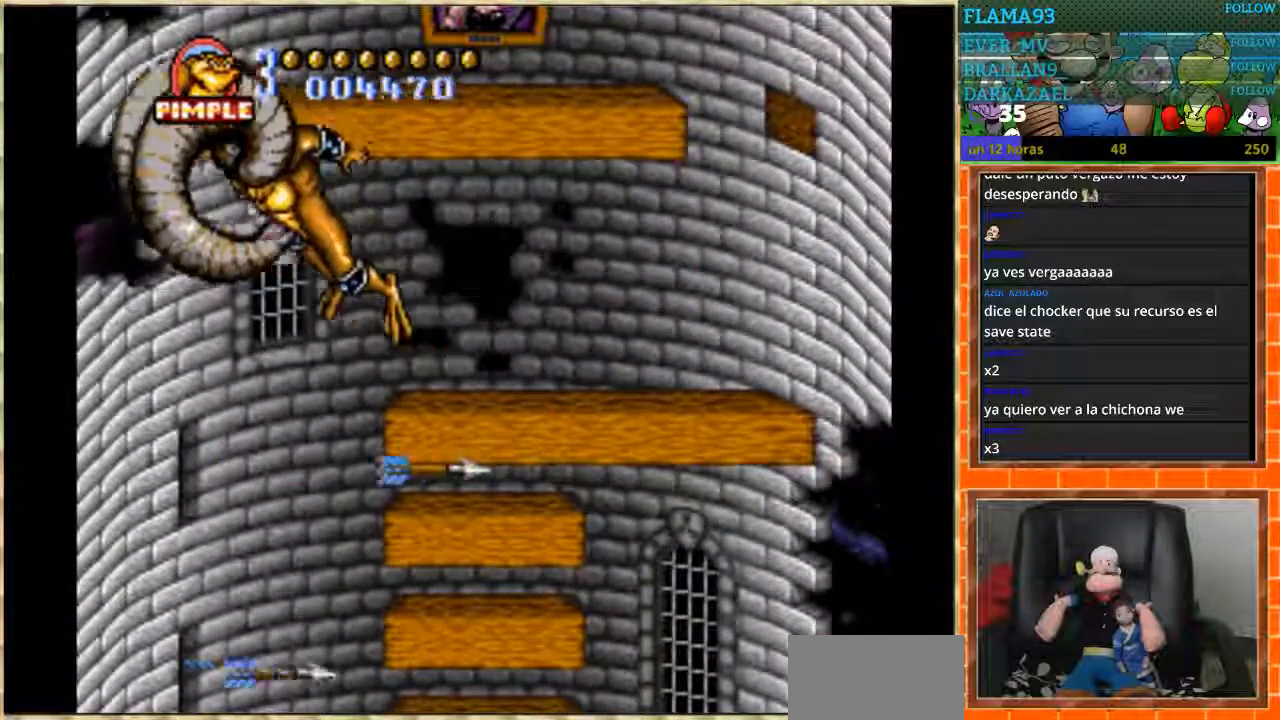
{"buttons": [], "events": [[67, "DPAD_LEFT", "up"], [234, "DPAD_RIGHT", "down"], [501, "DPAD_RIGHT", "up"]]}
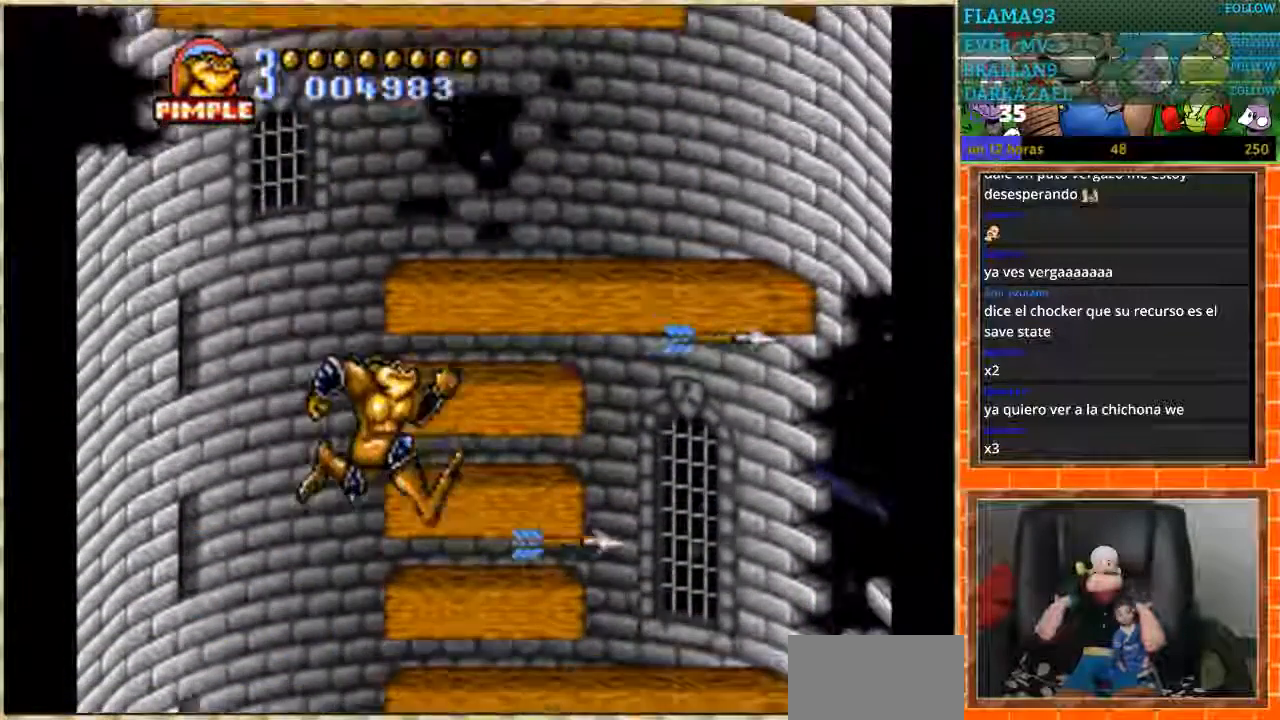
{"buttons": [], "events": []}
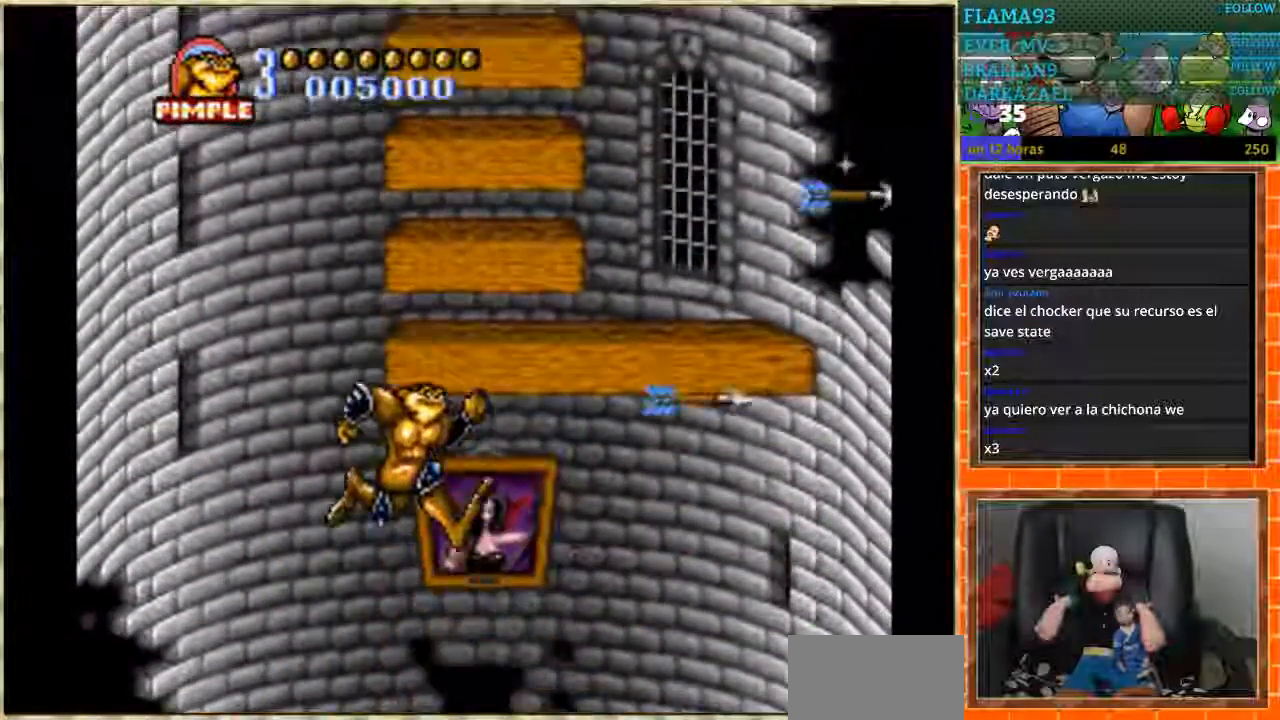
{"buttons": ["DPAD_DOWN"], "events": [[167, "DPAD_RIGHT", "down"], [401, "DPAD_DOWN", "down"], [401, "DPAD_RIGHT", "up"]]}
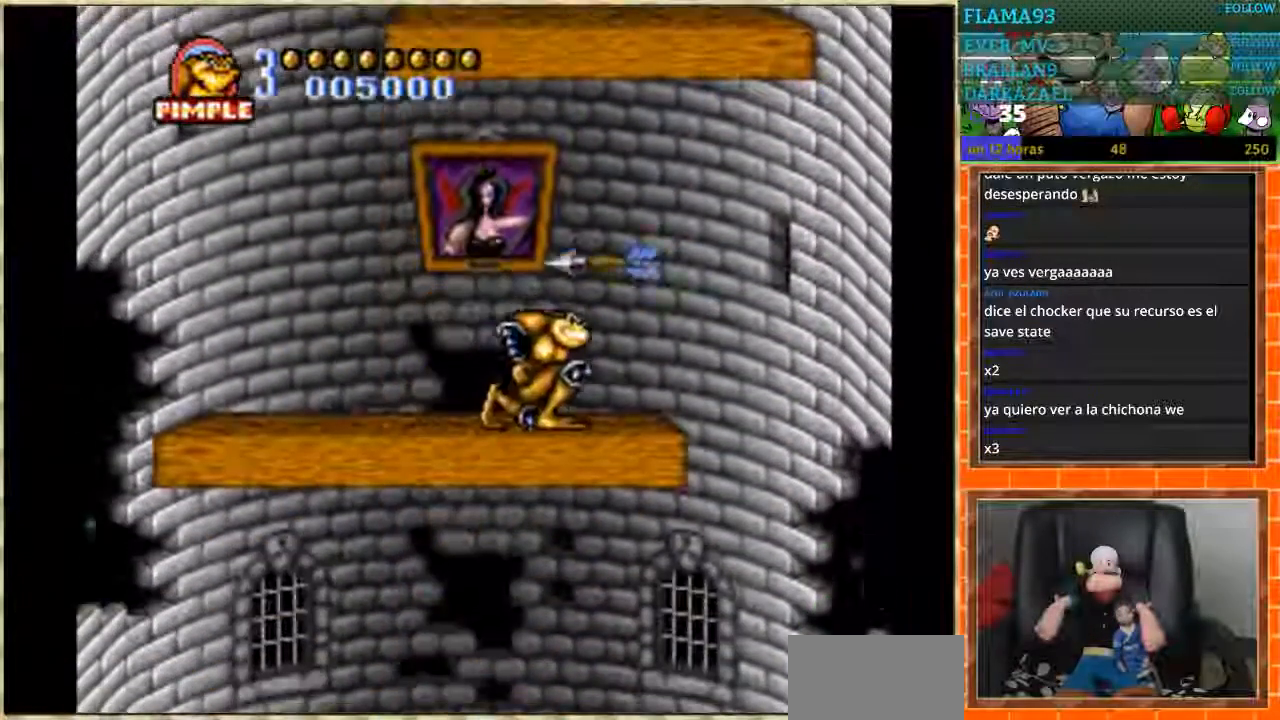
{"buttons": ["DPAD_RIGHT"], "events": [[267, "DPAD_DOWN", "up"], [300, "DPAD_RIGHT", "down"]]}
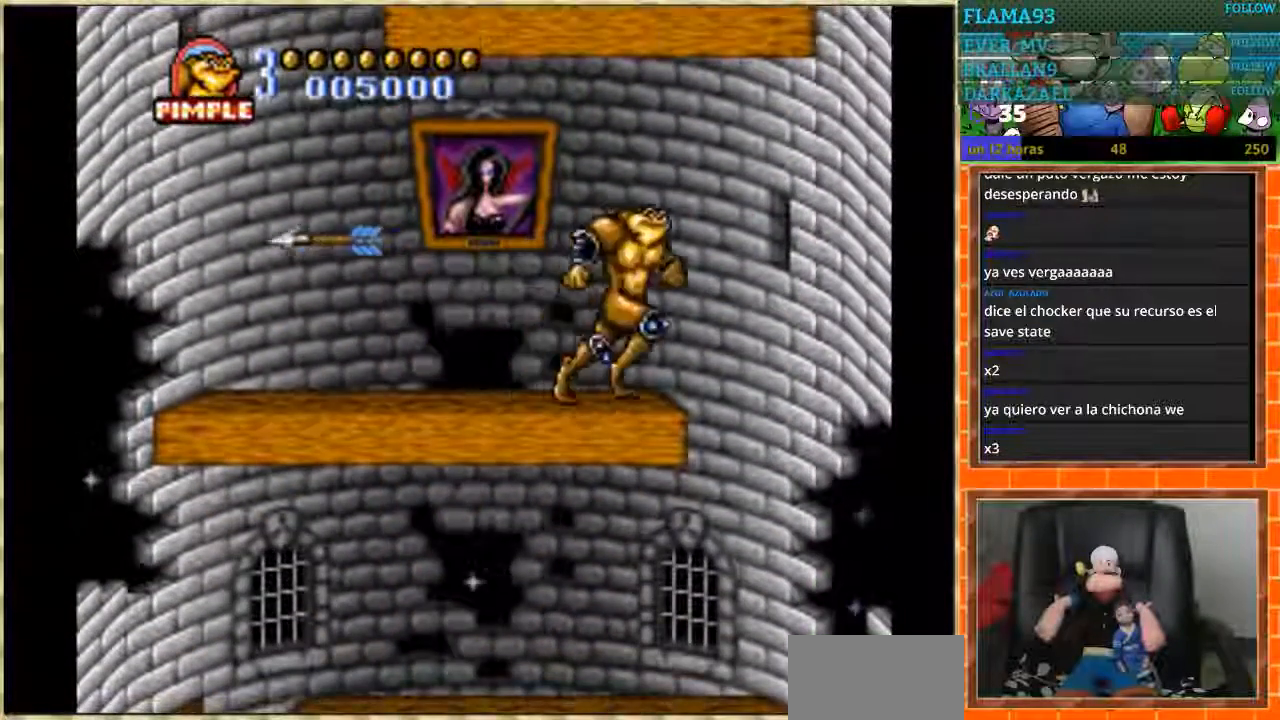
{"buttons": ["DPAD_LEFT"], "events": [[167, "DPAD_RIGHT", "up"], [234, "DPAD_LEFT", "down"]]}
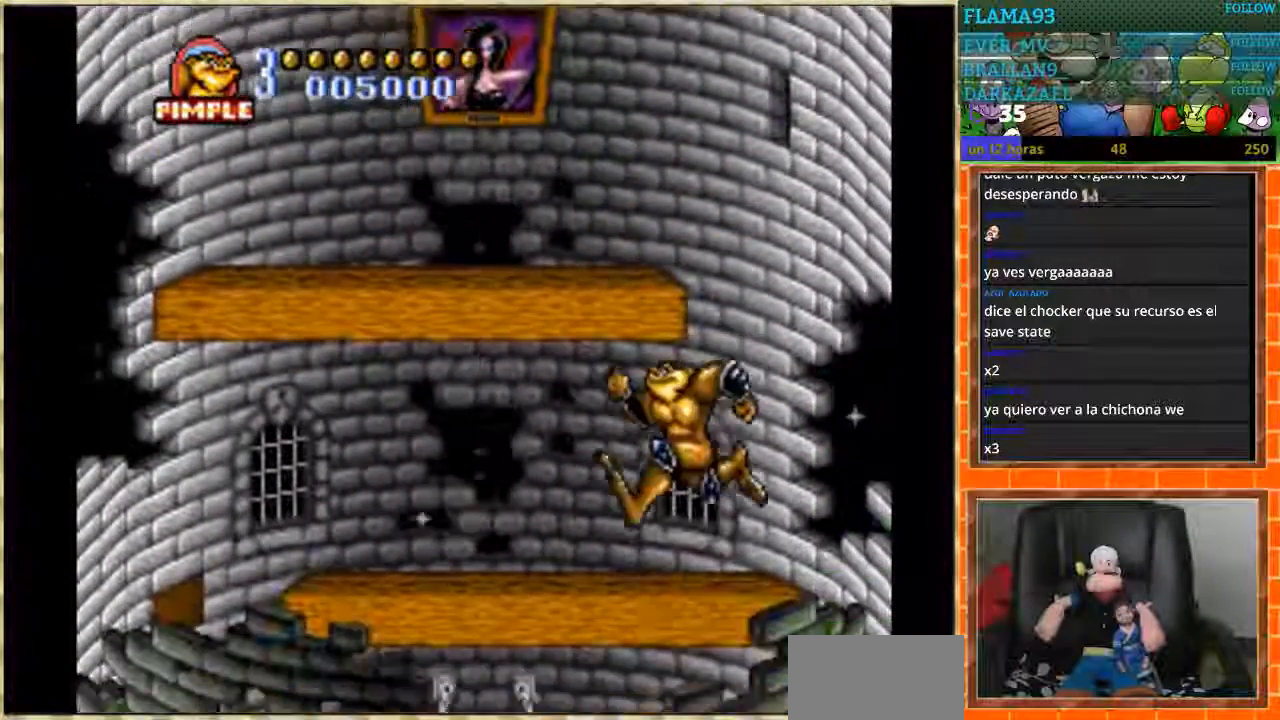
{"buttons": ["DPAD_DOWN"], "events": [[400, "DPAD_DOWN", "down"], [433, "DPAD_LEFT", "up"]]}
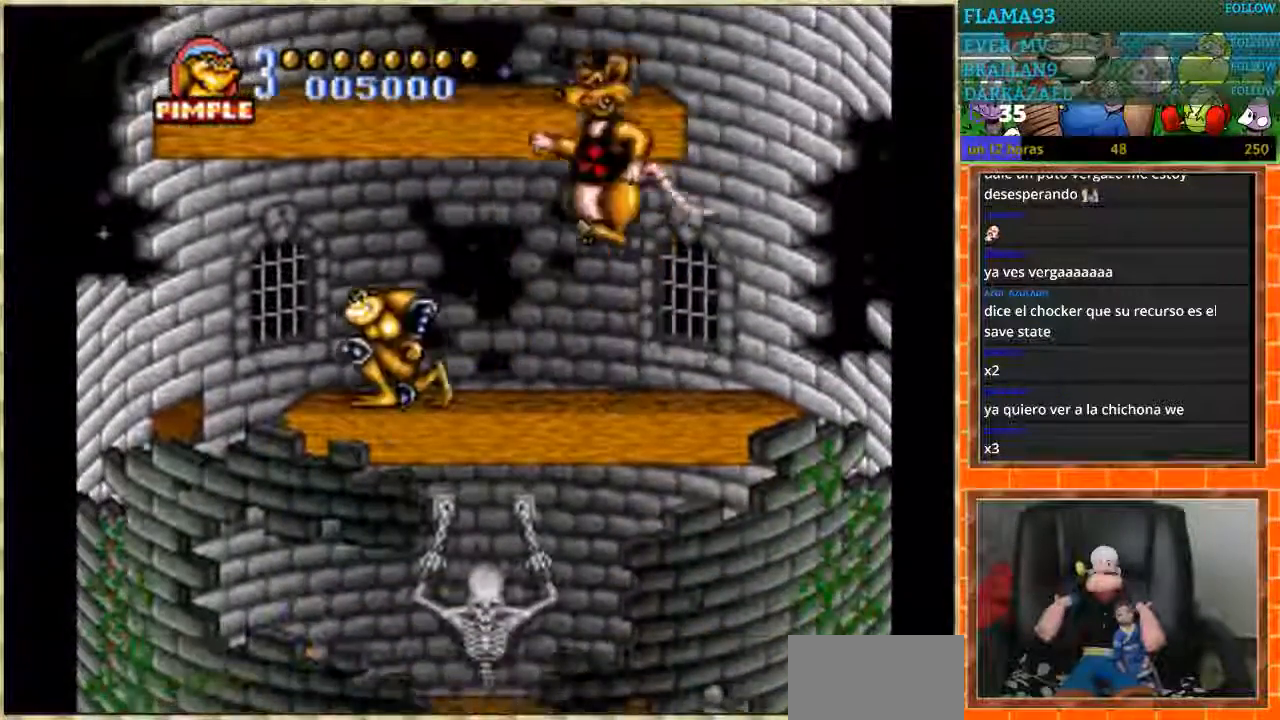
{"buttons": ["DPAD_LEFT"], "events": [[167, "DPAD_DOWN", "up"], [167, "DPAD_LEFT", "down"]]}
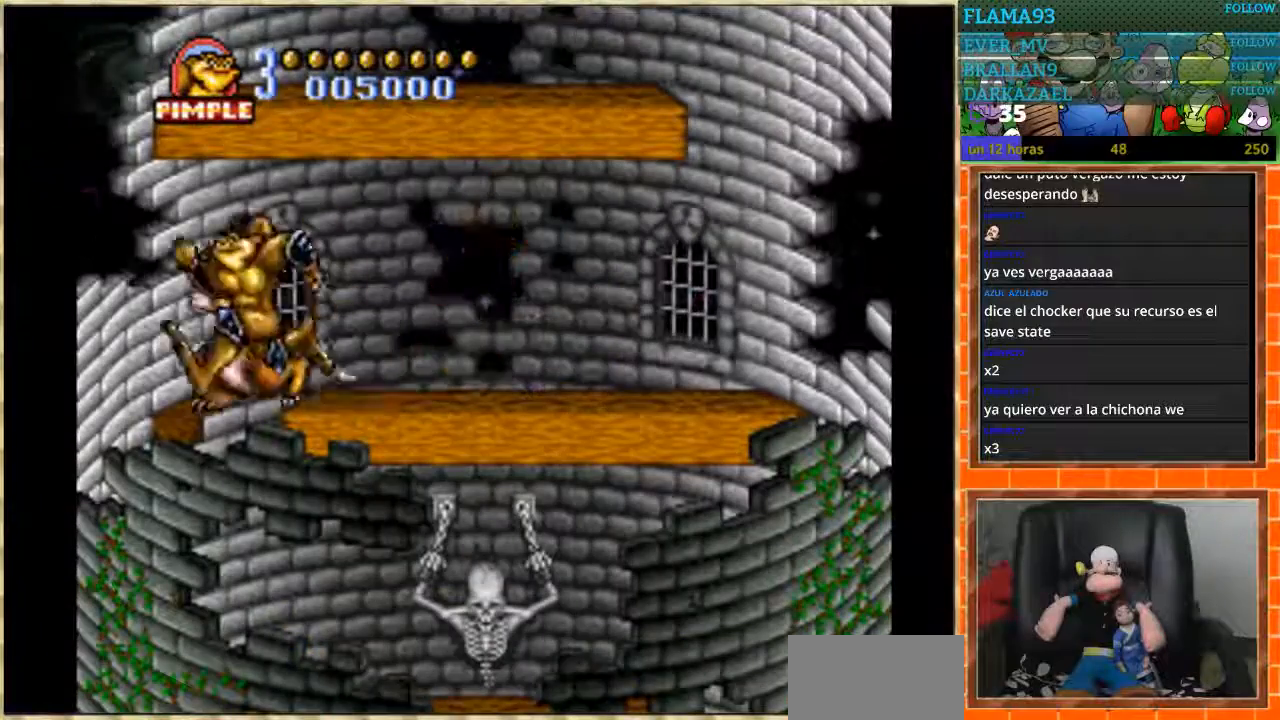
{"buttons": ["DPAD_RIGHT"], "events": [[34, "DPAD_LEFT", "up"], [67, "DPAD_RIGHT", "down"]]}
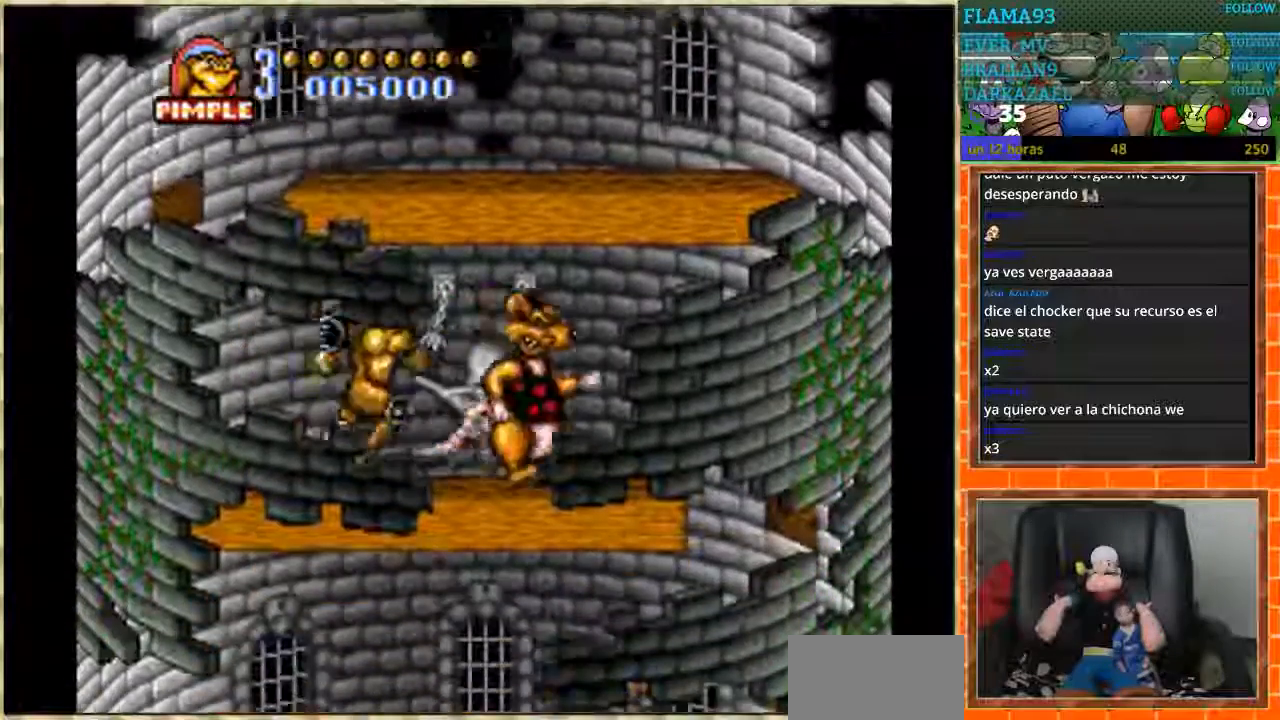
{"buttons": ["DPAD_RIGHT"], "events": []}
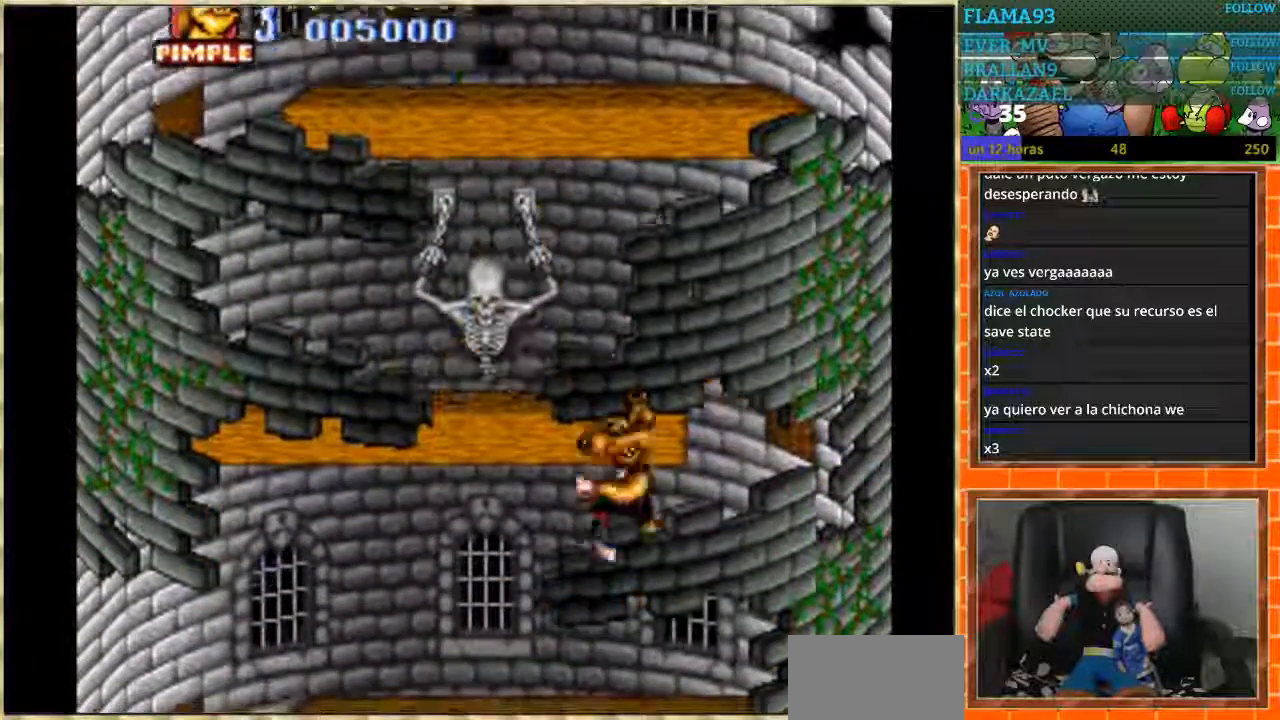
{"buttons": ["DPAD_LEFT"], "events": [[67, "DPAD_LEFT", "down"], [67, "DPAD_RIGHT", "up"]]}